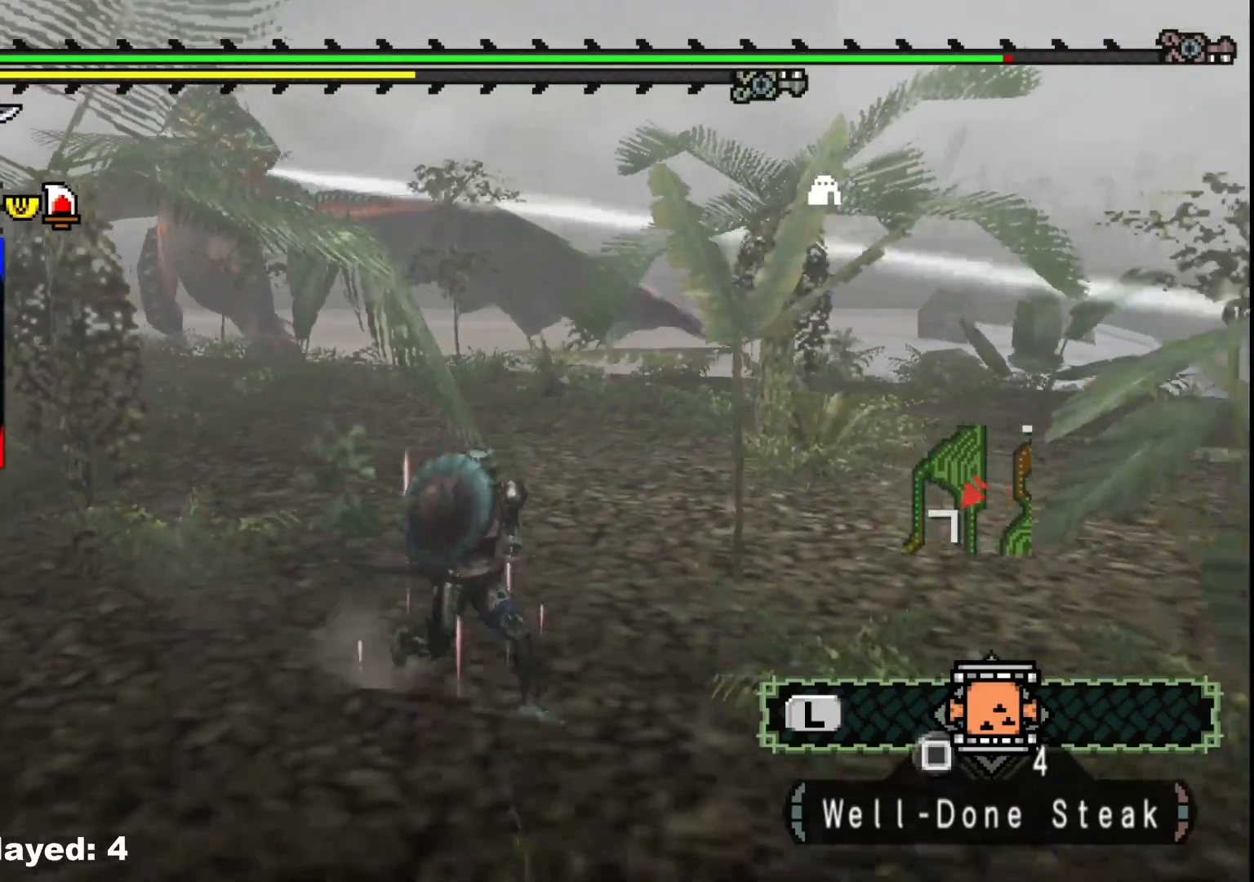
Gameplay with a controller (Xbox layout); each line is a JSON object with the inputs held at the frame after it. "events" lists button and stick changes between this image and that frame as [ms after this image, input, new state], when the widget could be followed in between. Not read: L2 L3 R3.
{"buttons": [], "left_stick": "down-right", "right_stick": "center", "events": [[50, "R1", "up"], [67, "A", "down"], [183, "A", "up"]]}
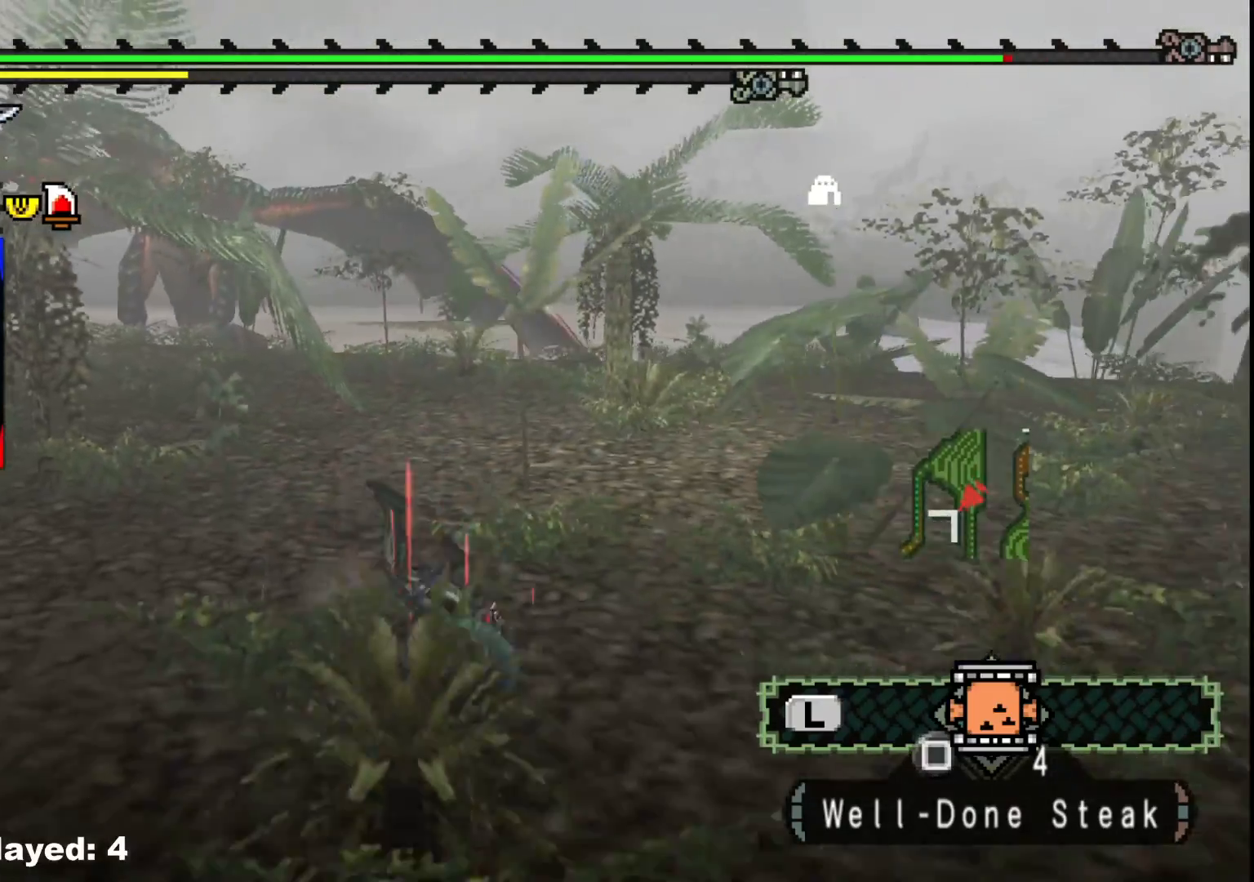
{"buttons": [], "left_stick": "left", "right_stick": "center", "events": [[183, "left_stick", "down"], [283, "left_stick", "down-left"], [383, "left_stick", "left"]]}
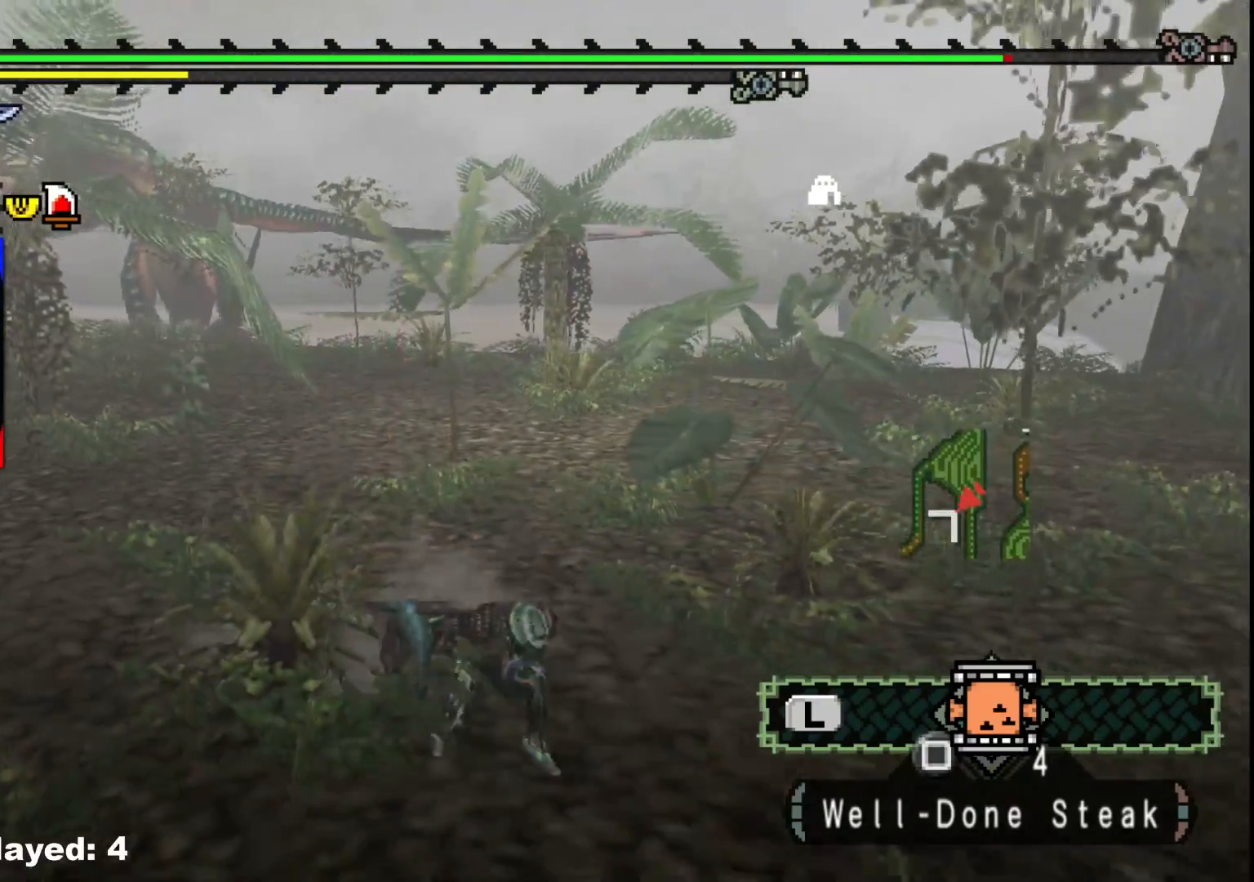
{"buttons": [], "left_stick": "left", "right_stick": "center", "events": []}
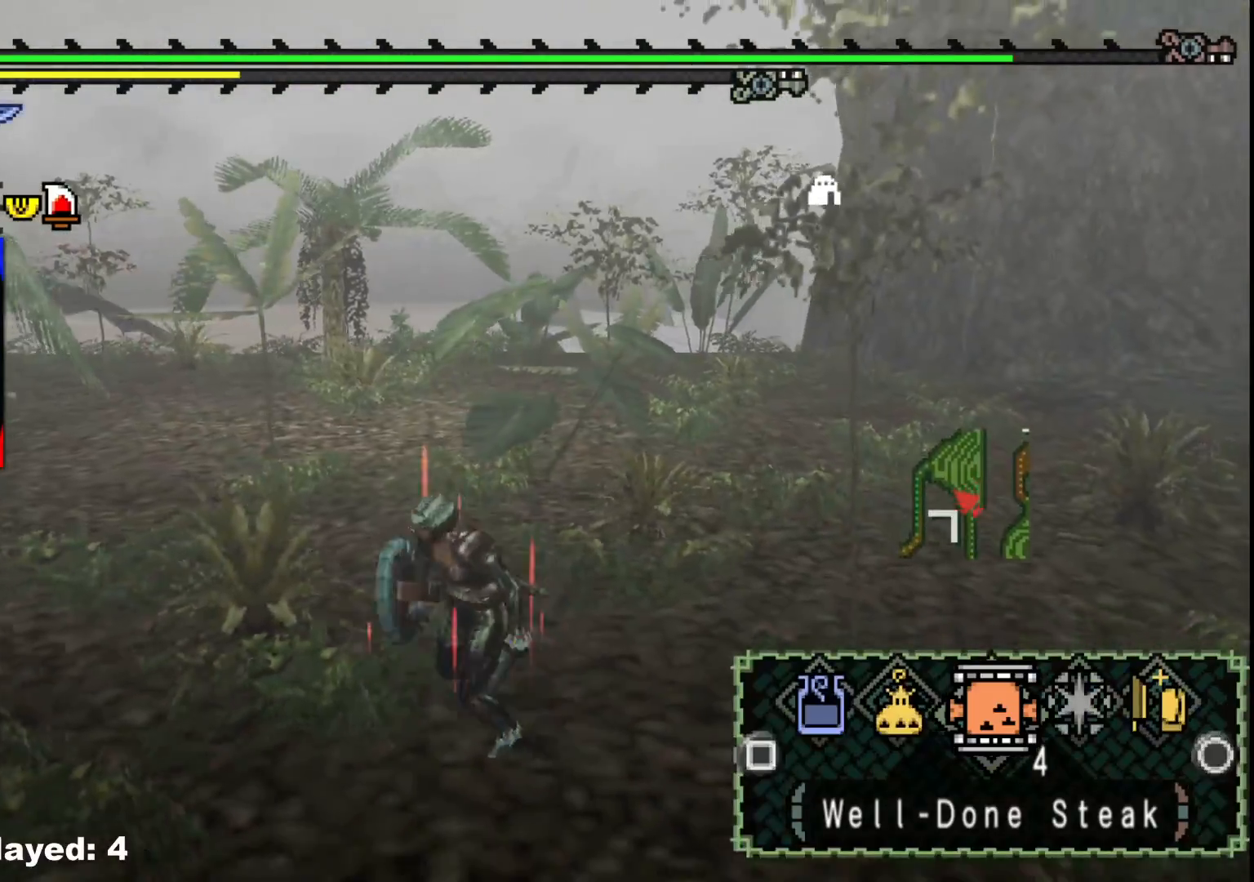
{"buttons": [], "left_stick": "left", "right_stick": "center", "events": [[333, "B", "down"], [433, "B", "up"]]}
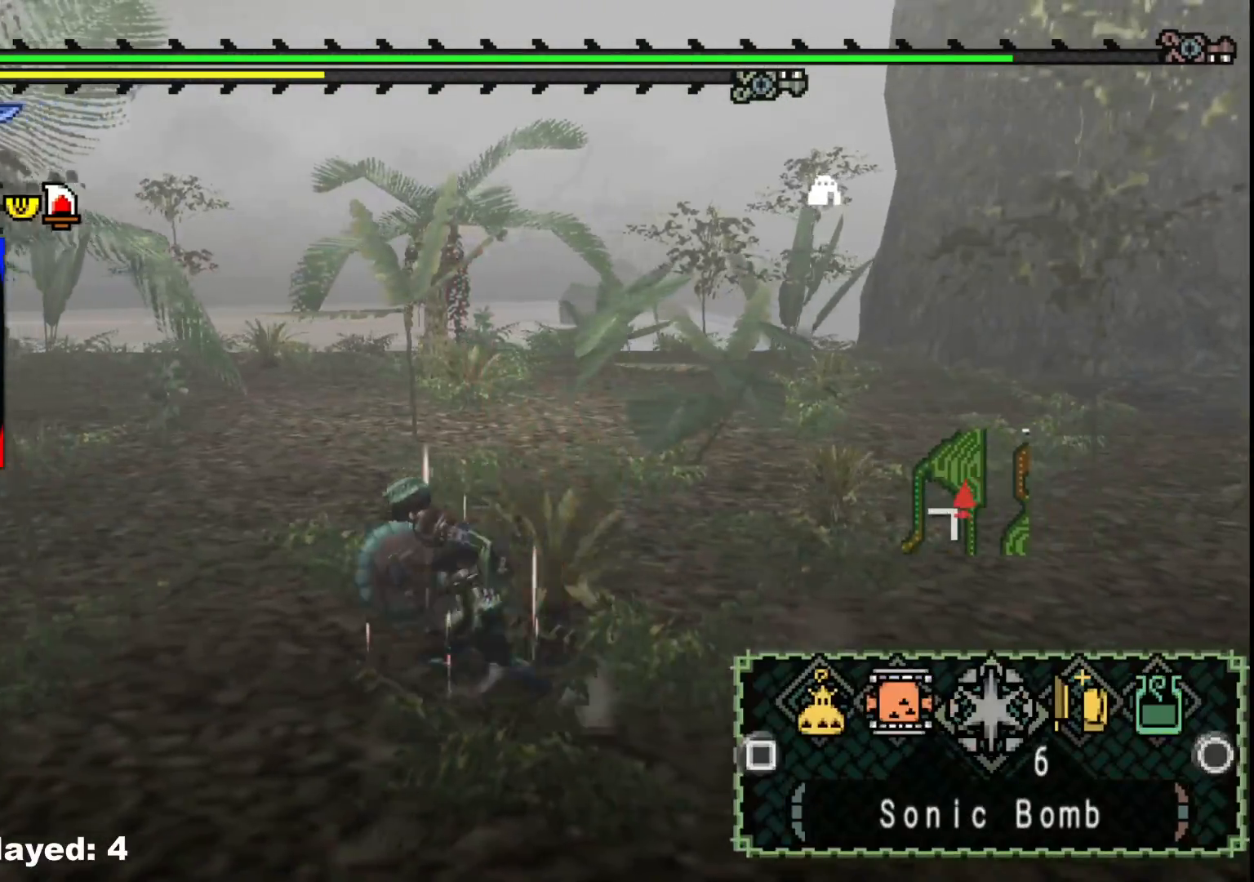
{"buttons": ["R1"], "left_stick": "up", "right_stick": "center", "events": [[83, "left_stick", "up-left"], [150, "right_stick", "left"], [183, "left_stick", "up"], [233, "R1", "down"], [400, "right_stick", "center"]]}
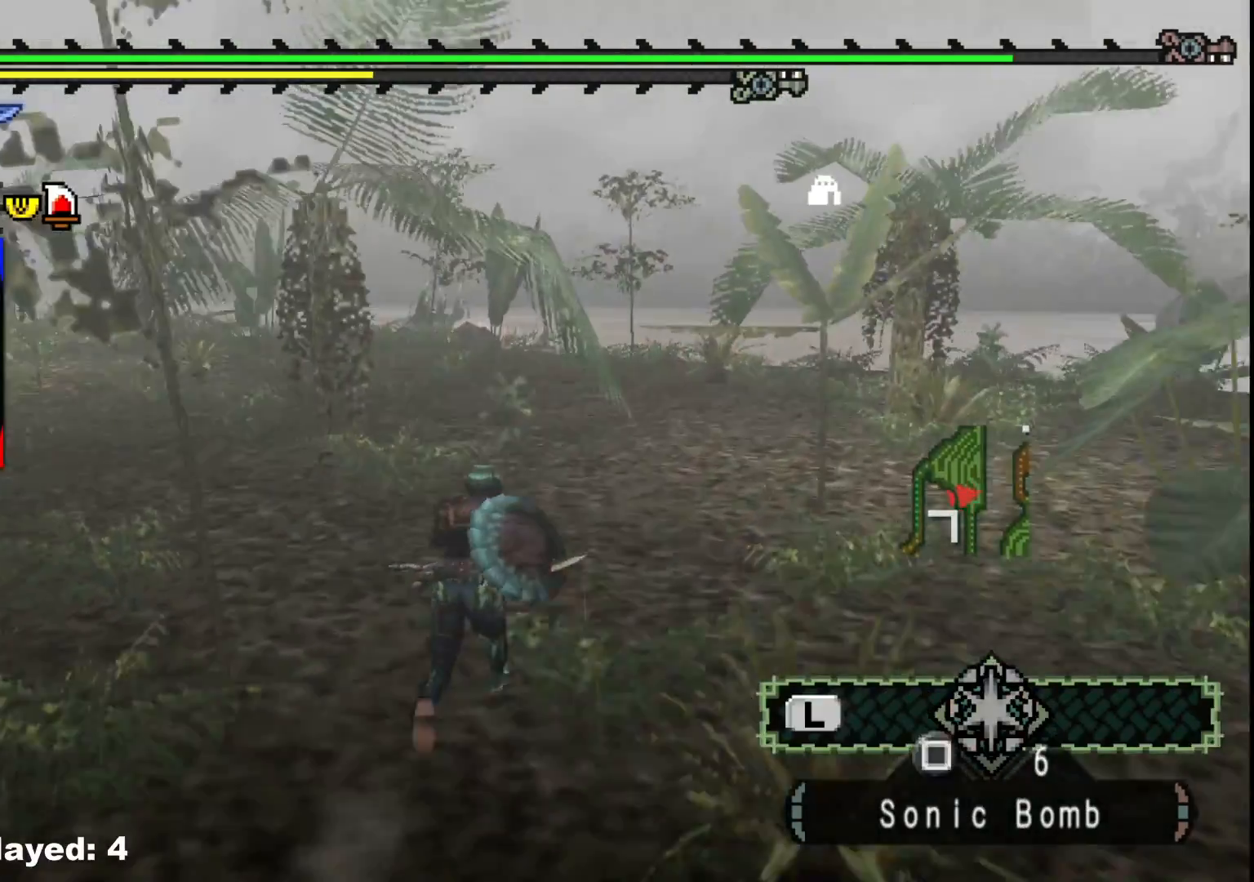
{"buttons": ["R1"], "left_stick": "up", "right_stick": "center", "events": []}
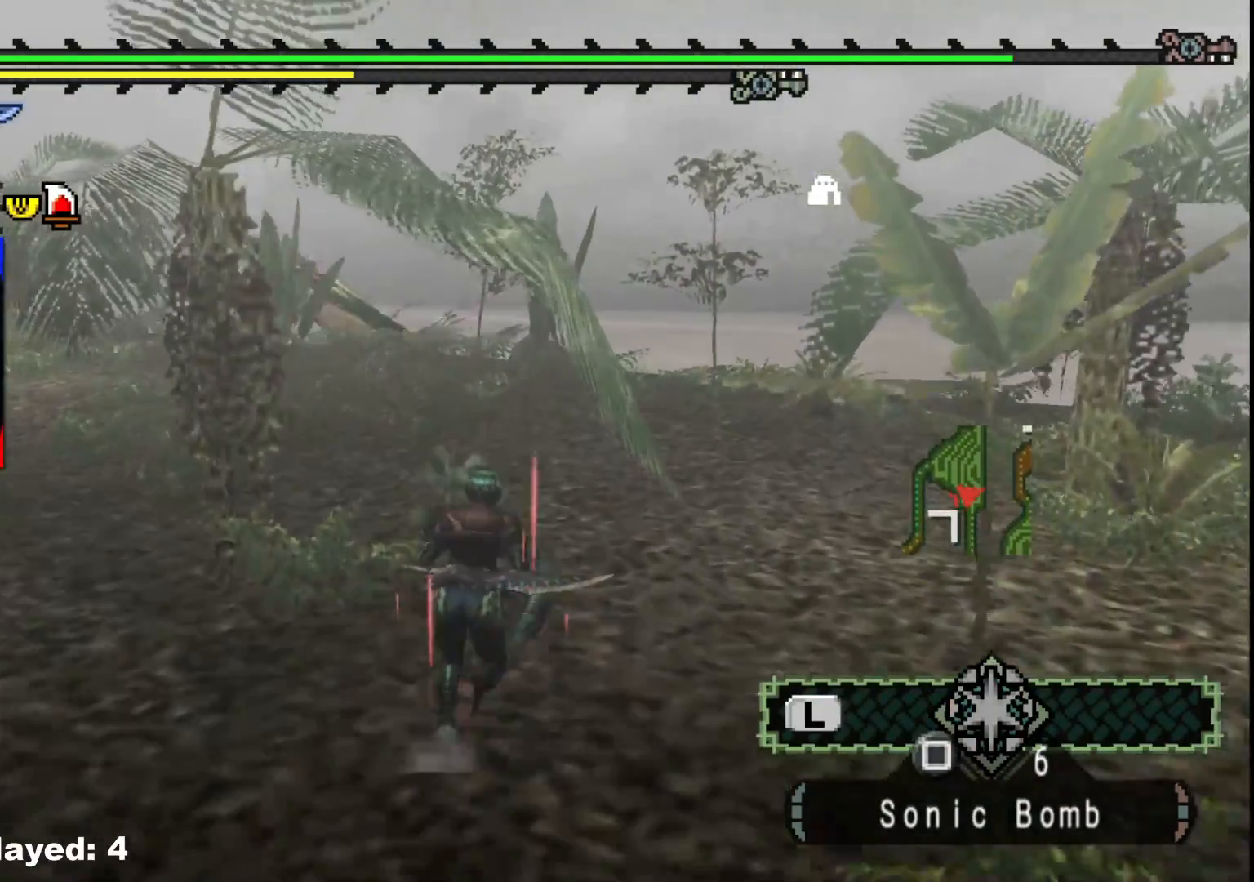
{"buttons": [], "left_stick": "up", "right_stick": "center", "events": [[17, "R1", "up"]]}
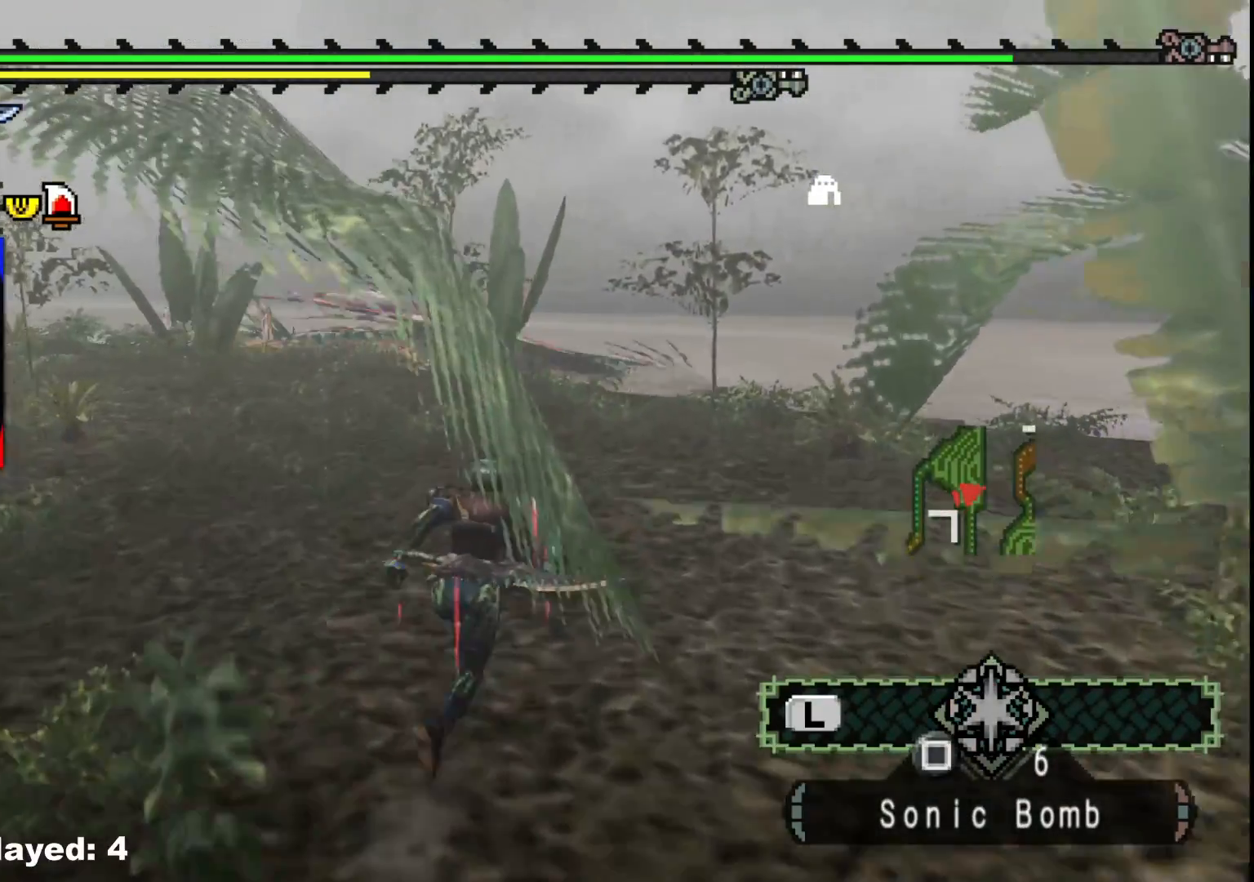
{"buttons": [], "left_stick": "up", "right_stick": "center", "events": []}
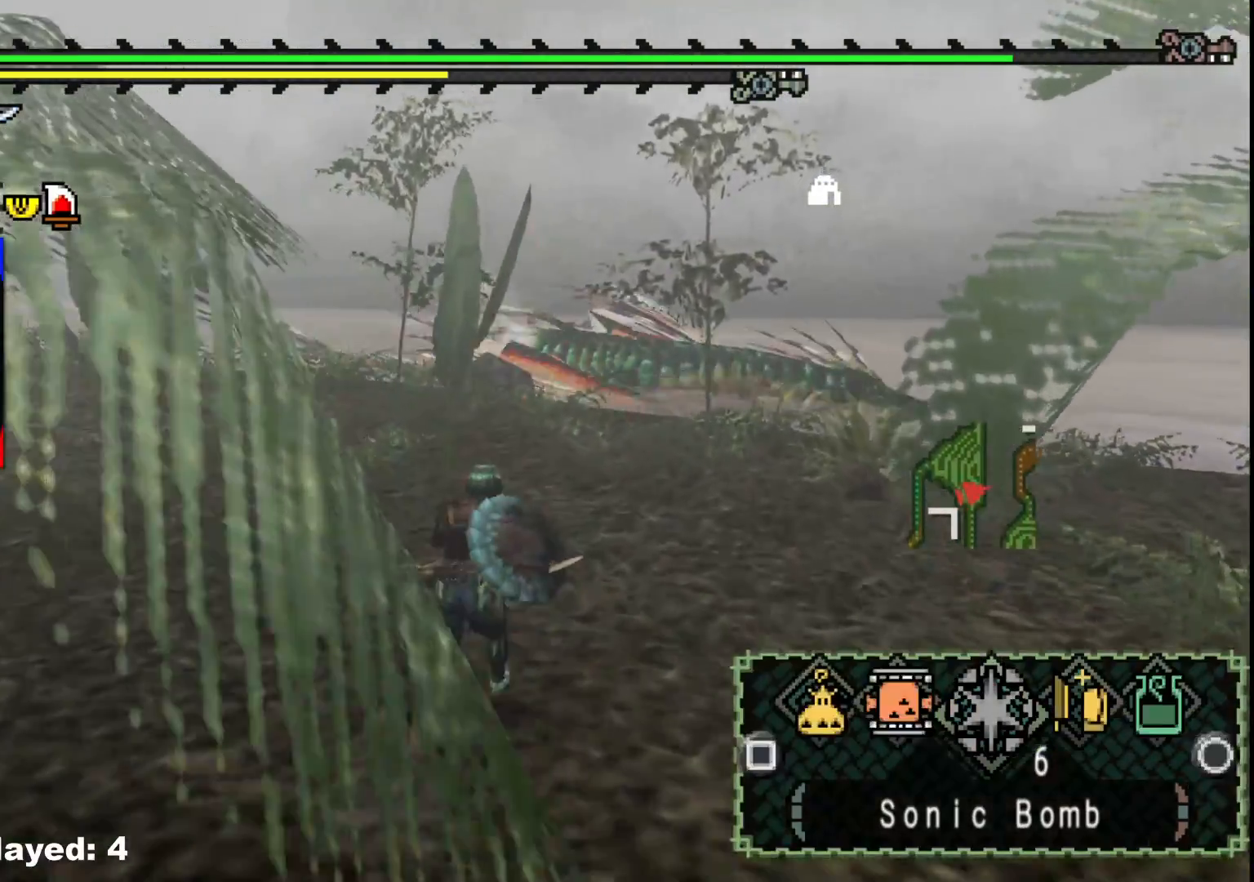
{"buttons": [], "left_stick": "up-right", "right_stick": "center", "events": [[133, "X", "down"], [150, "left_stick", "up-right"], [217, "X", "up"], [317, "X", "down"], [417, "X", "up"]]}
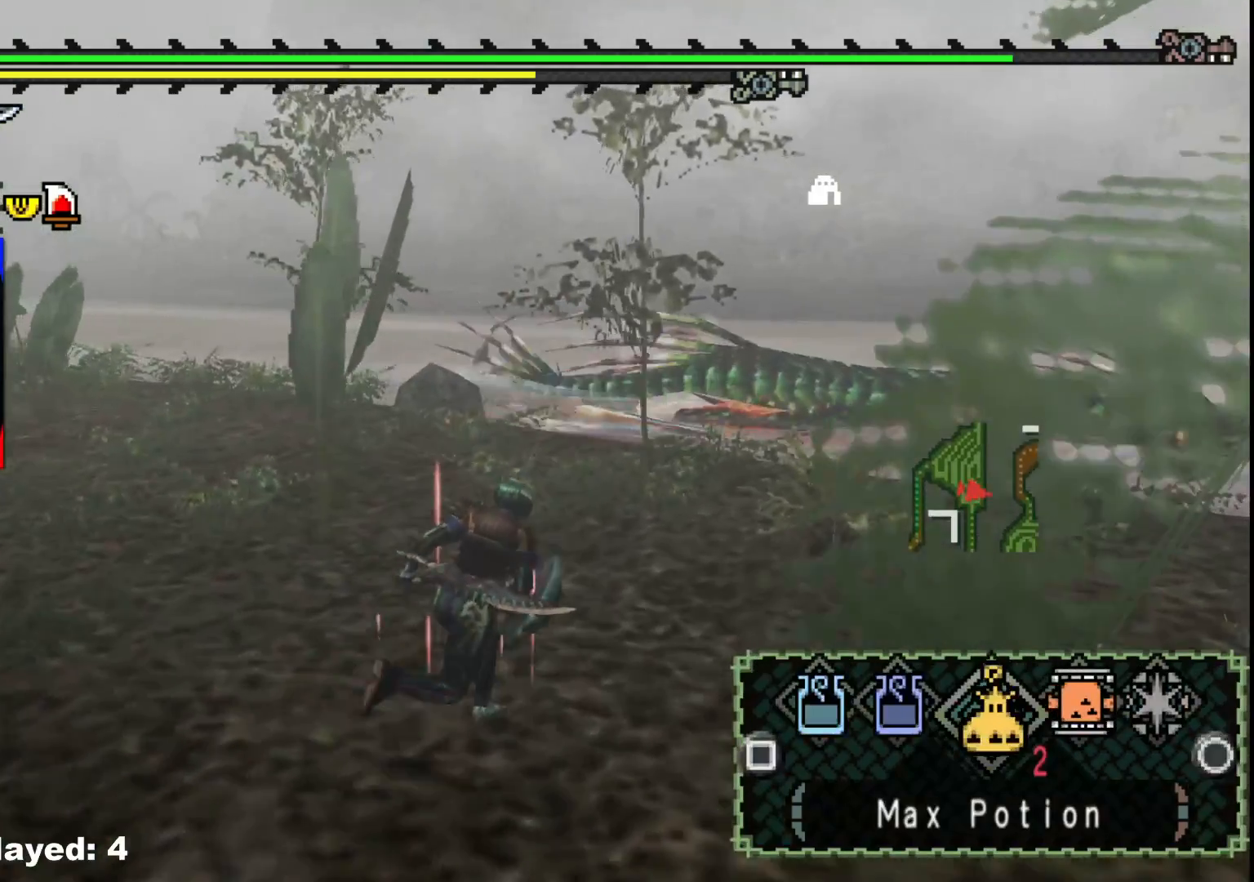
{"buttons": [], "left_stick": "up-right", "right_stick": "center", "events": [[200, "B", "down"], [283, "B", "up"], [383, "X", "down"], [467, "X", "up"]]}
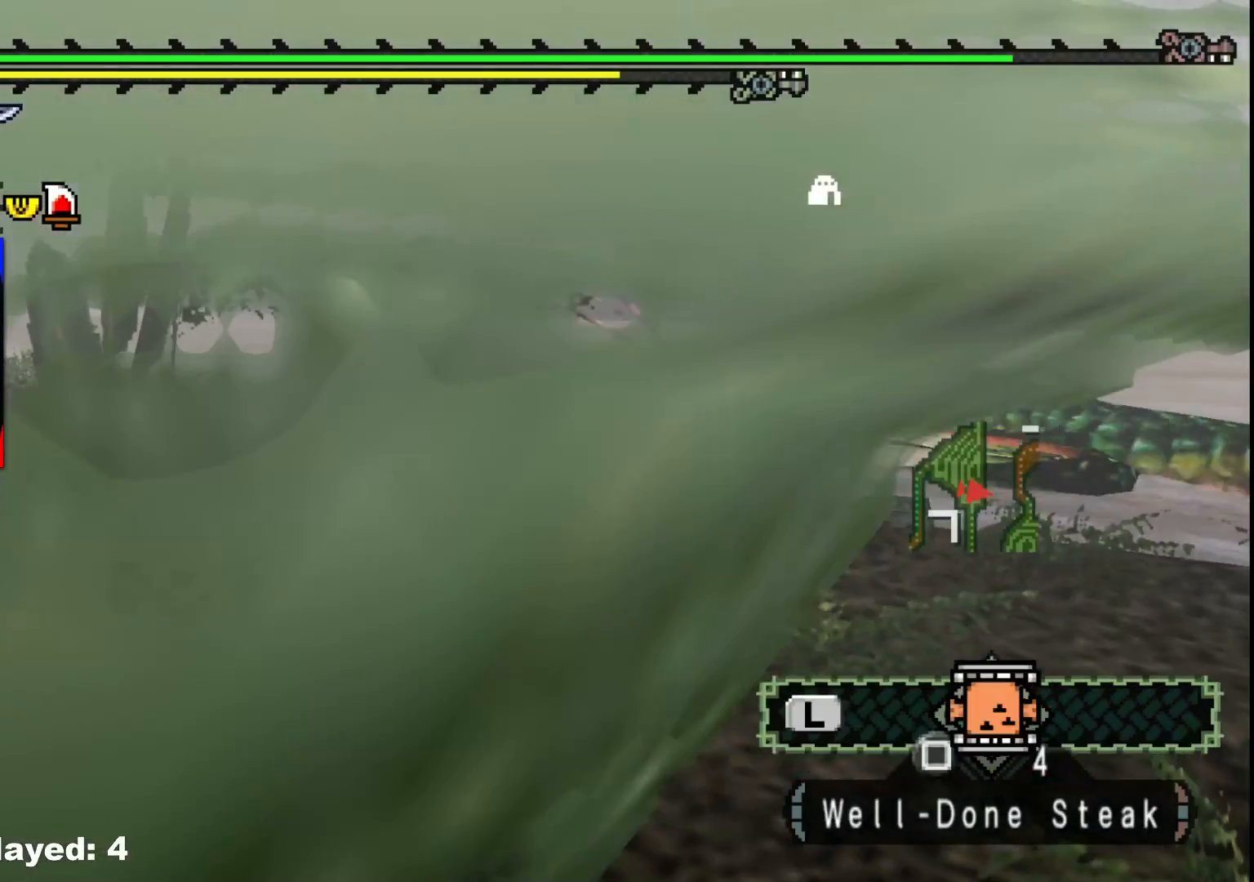
{"buttons": [], "left_stick": "center", "right_stick": "center", "events": [[183, "right_stick", "right"], [417, "left_stick", "center"], [433, "right_stick", "center"]]}
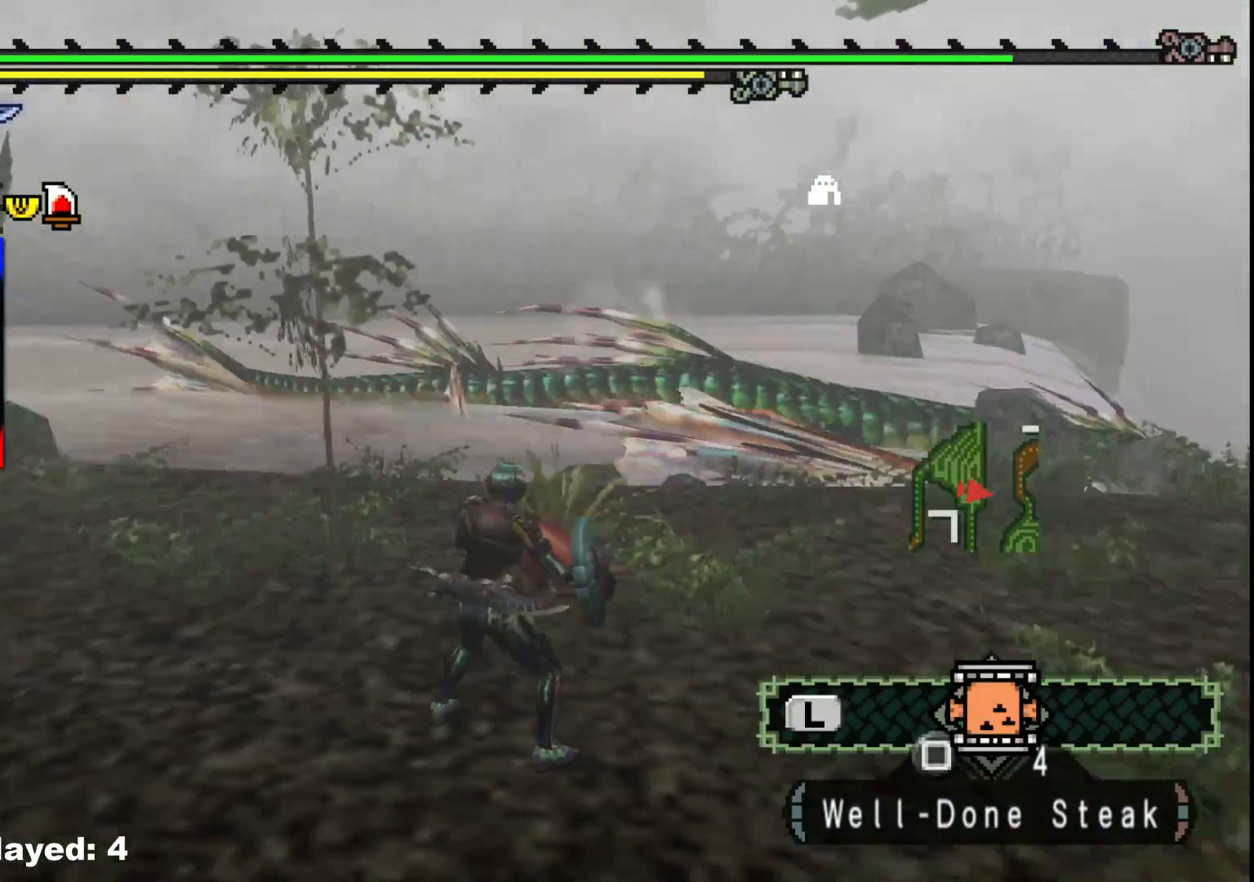
{"buttons": [], "left_stick": "center", "right_stick": "center", "events": []}
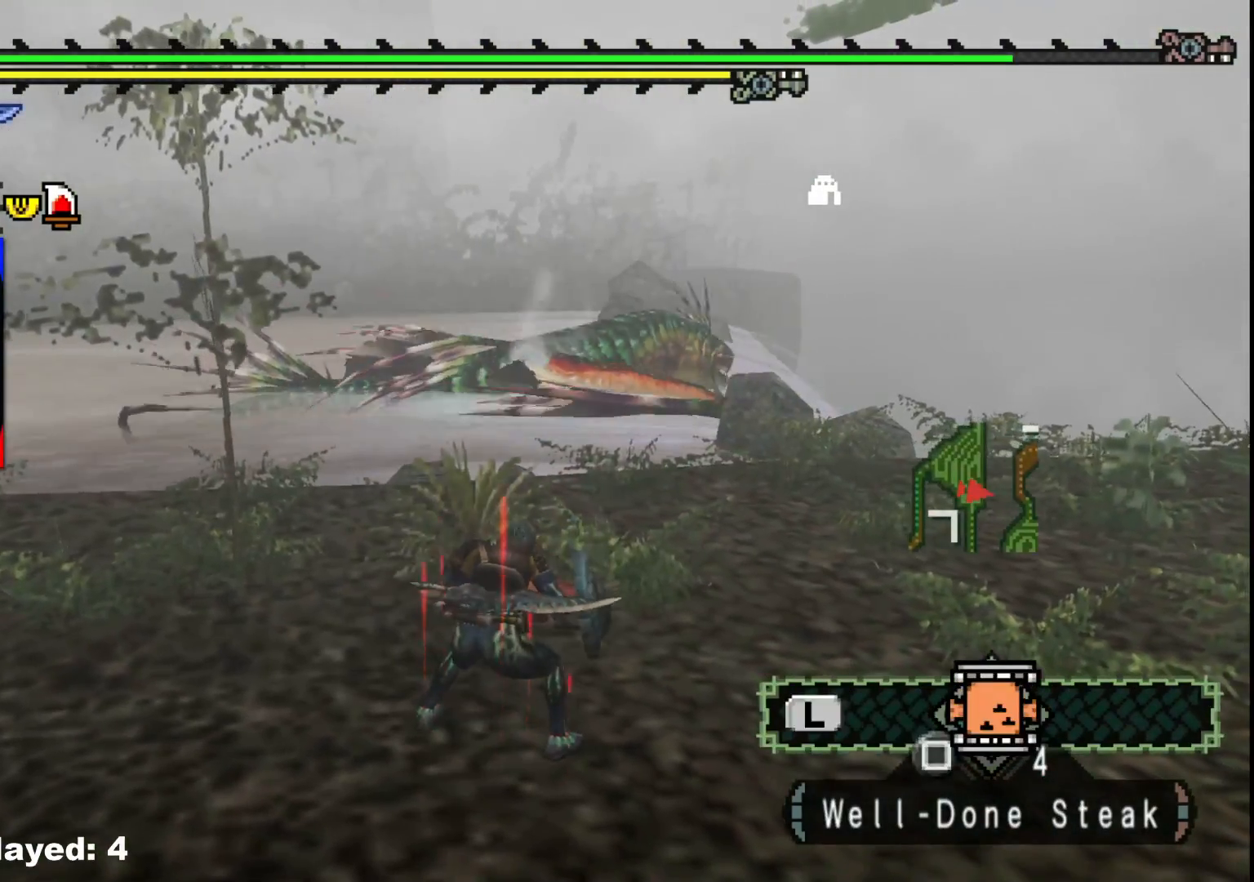
{"buttons": [], "left_stick": "center", "right_stick": "center", "events": []}
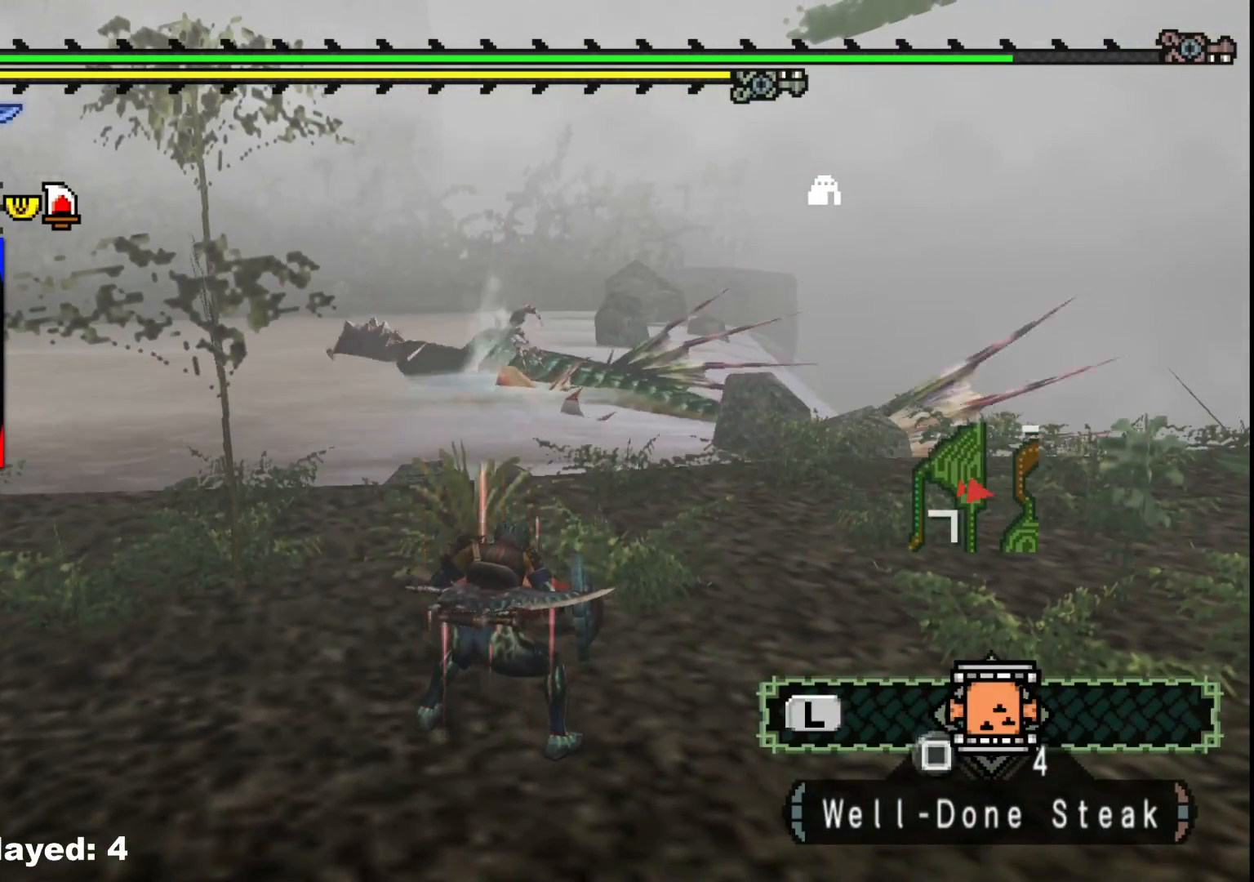
{"buttons": [], "left_stick": "up", "right_stick": "center", "events": [[117, "left_stick", "up"]]}
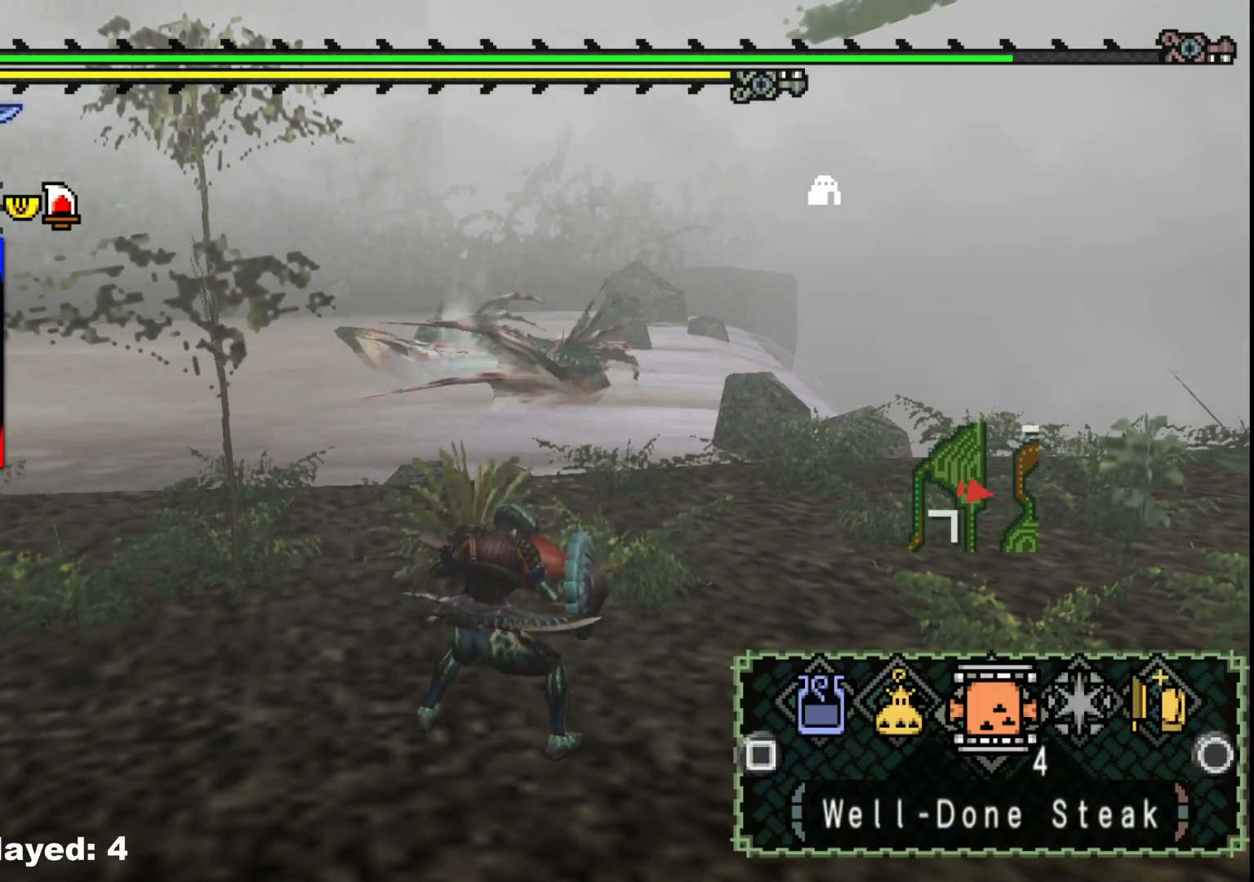
{"buttons": [], "left_stick": "up", "right_stick": "center", "events": [[167, "B", "down"], [250, "B", "up"]]}
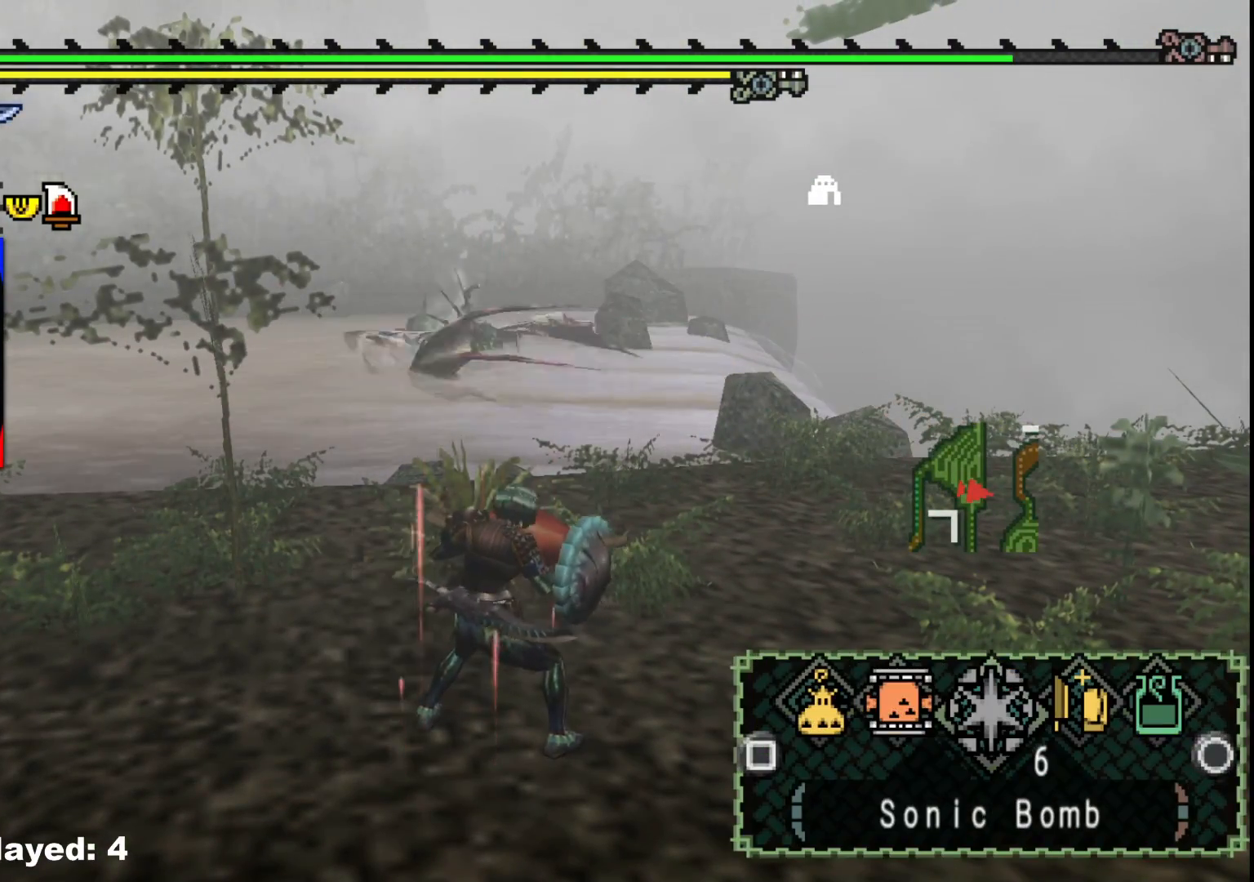
{"buttons": [], "left_stick": "up", "right_stick": "center", "events": []}
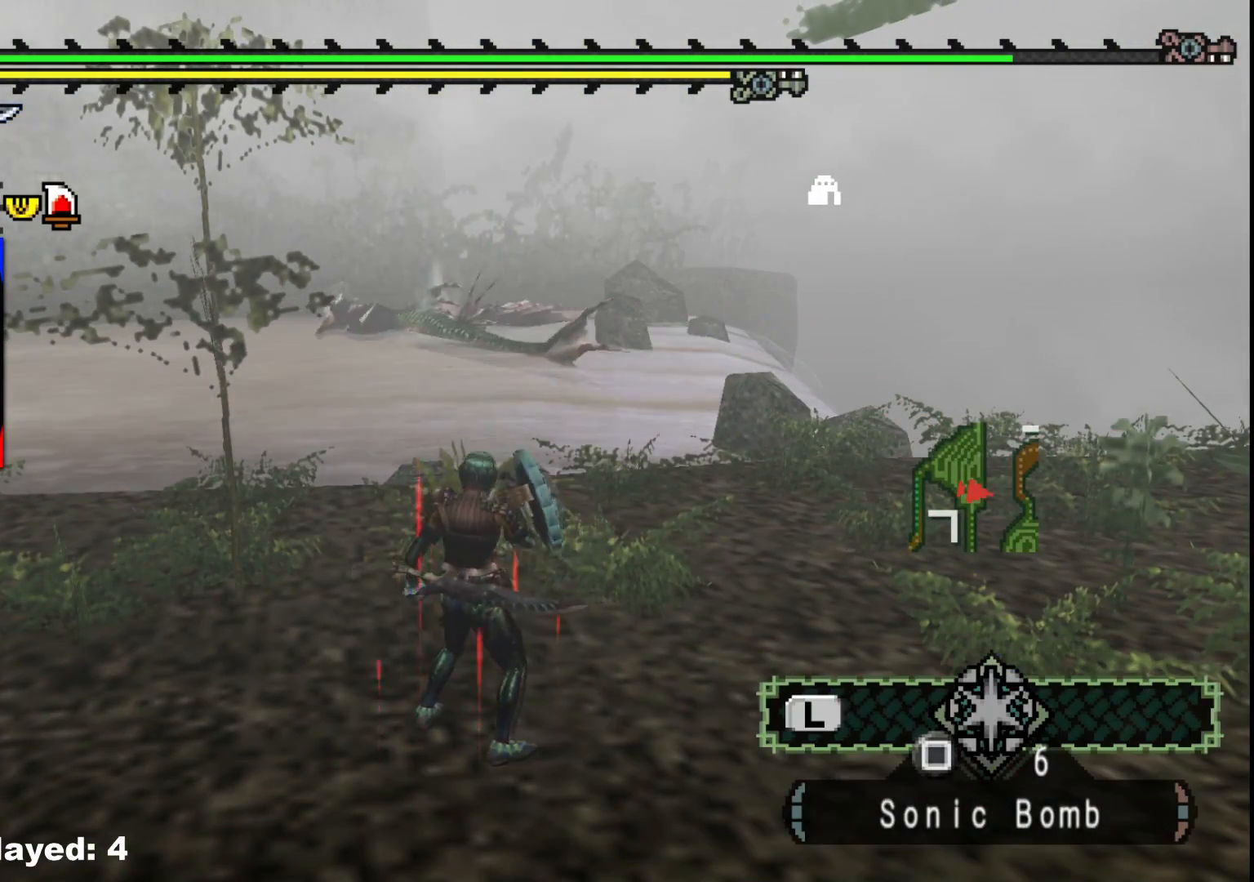
{"buttons": [], "left_stick": "center", "right_stick": "center", "events": [[250, "left_stick", "center"]]}
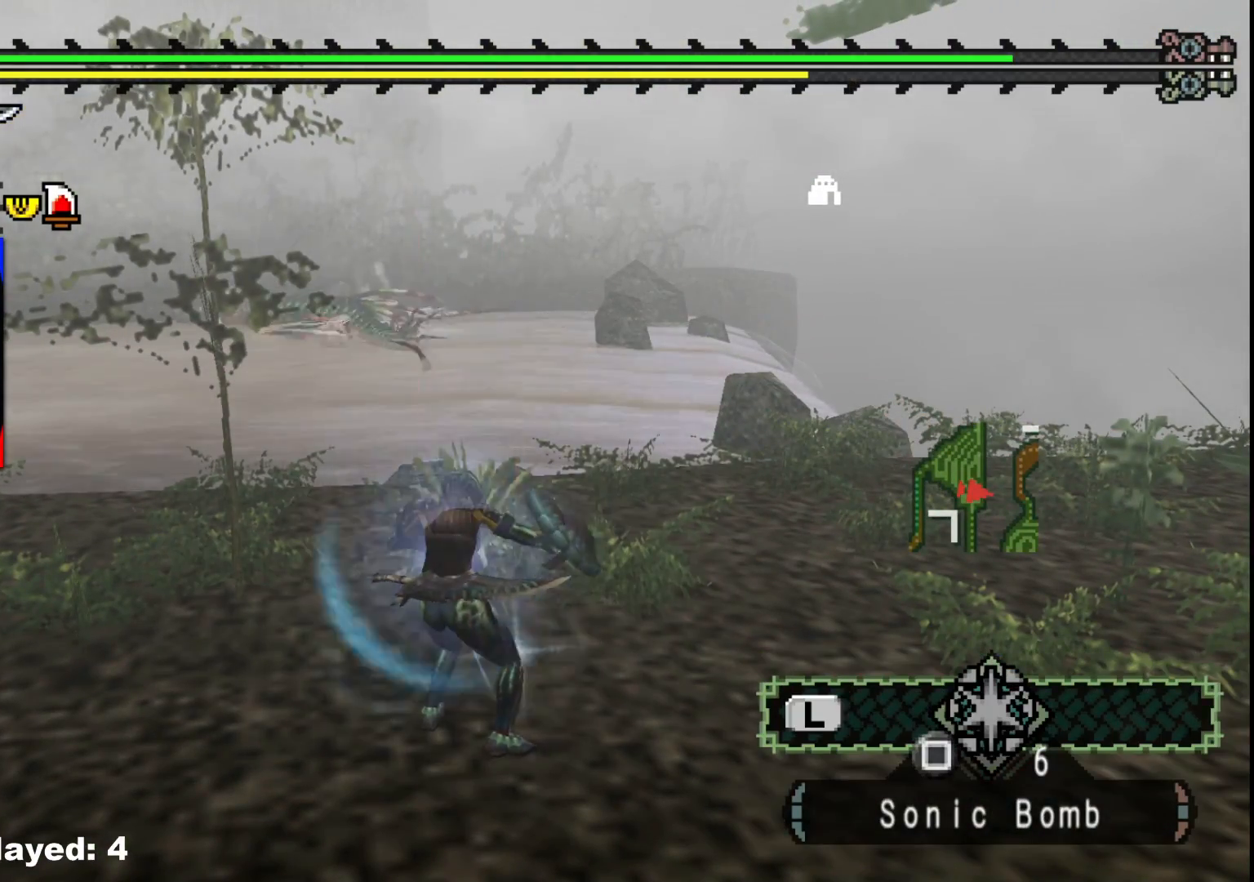
{"buttons": [], "left_stick": "up", "right_stick": "center", "events": [[183, "right_stick", "left"], [300, "left_stick", "up"], [350, "right_stick", "center"]]}
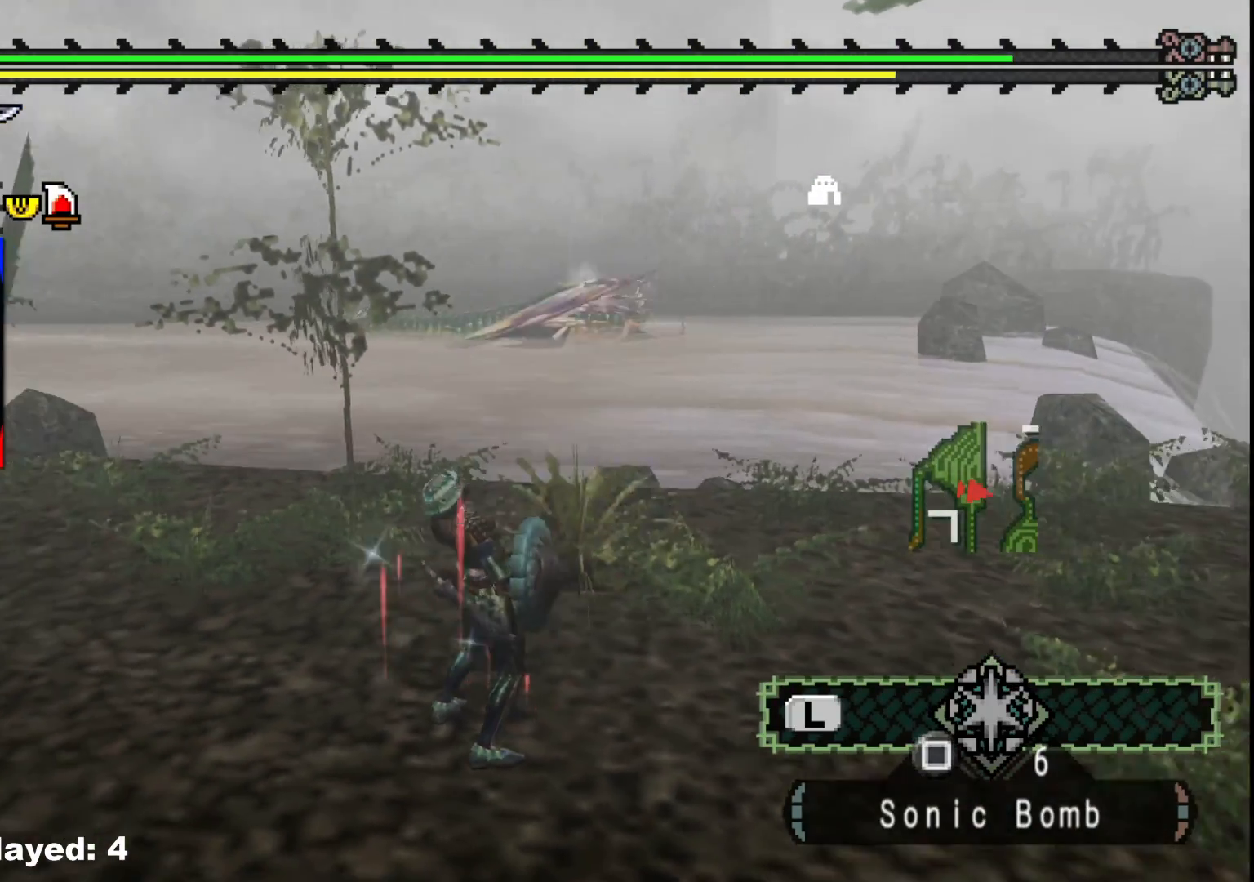
{"buttons": [], "left_stick": "up", "right_stick": "center", "events": []}
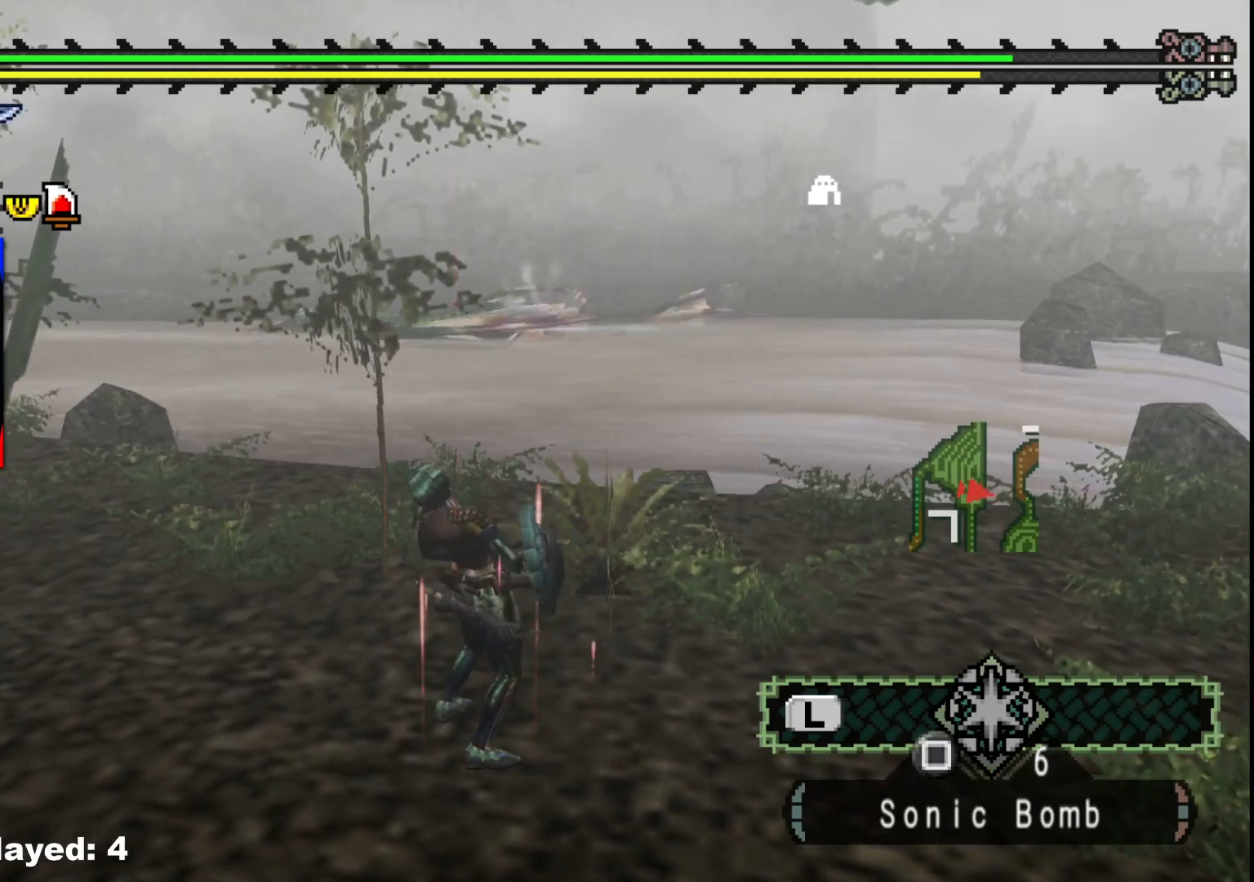
{"buttons": [], "left_stick": "up", "right_stick": "center", "events": []}
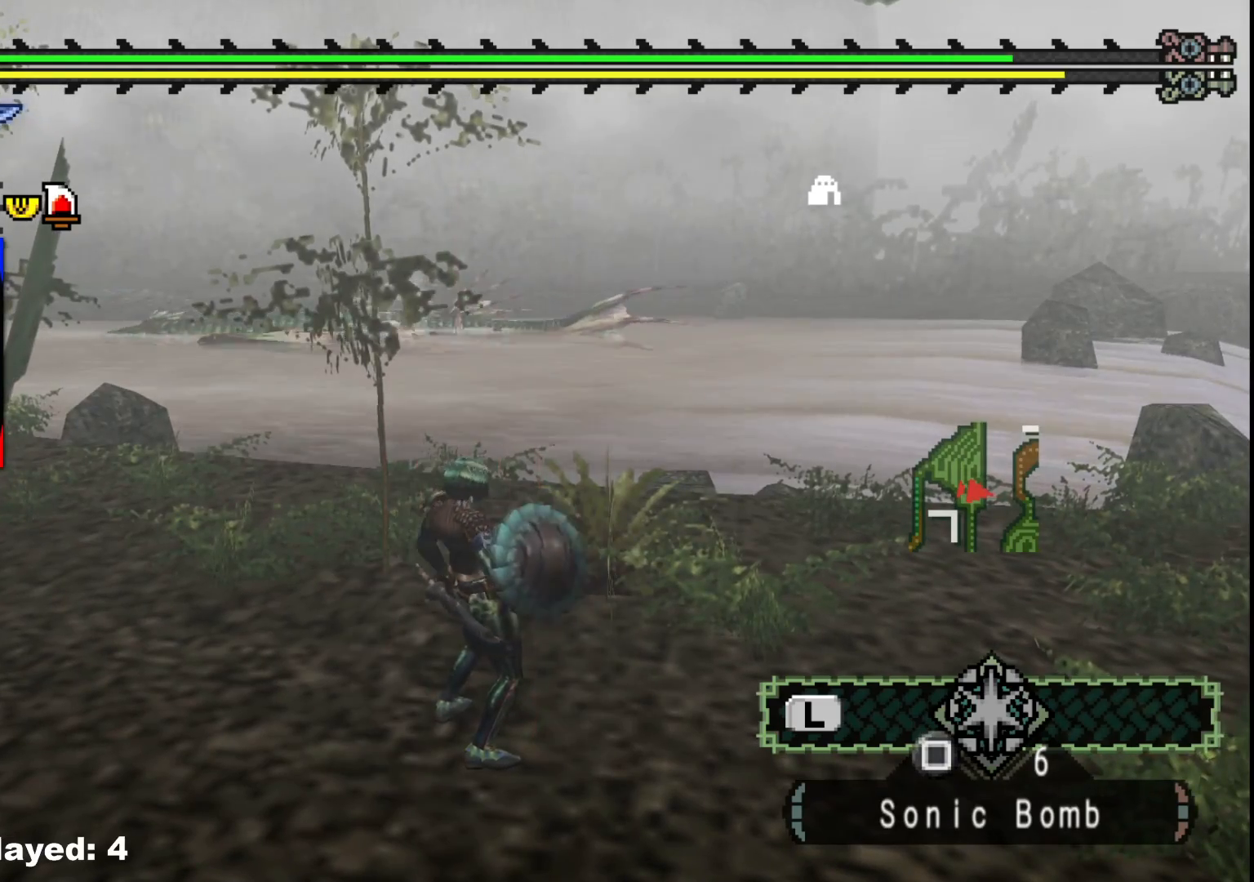
{"buttons": ["R1"], "left_stick": "up", "right_stick": "center", "events": [[100, "right_stick", "left"], [183, "R1", "down"], [250, "right_stick", "center"]]}
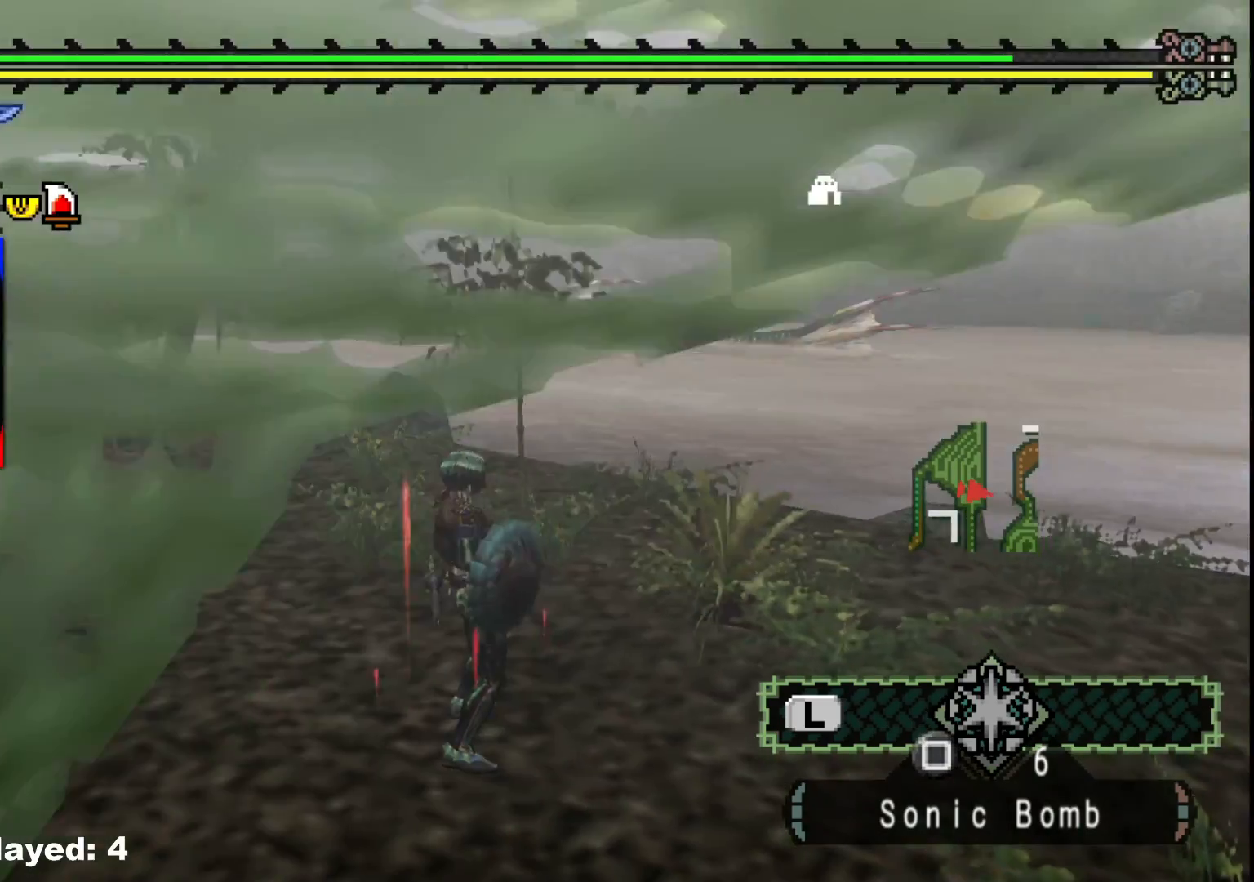
{"buttons": ["R1"], "left_stick": "up", "right_stick": "center", "events": []}
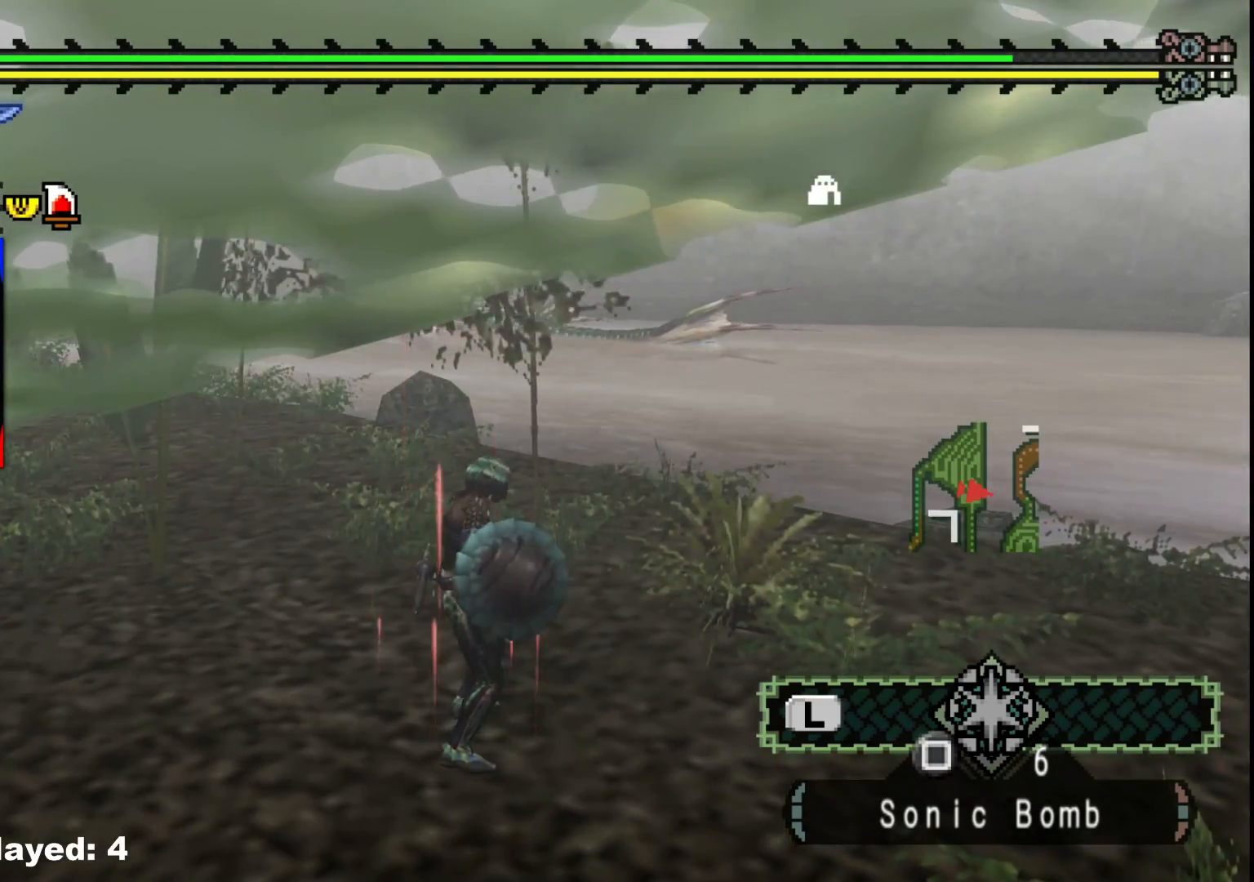
{"buttons": ["R1"], "left_stick": "up", "right_stick": "center", "events": [[267, "right_stick", "left"], [417, "right_stick", "center"]]}
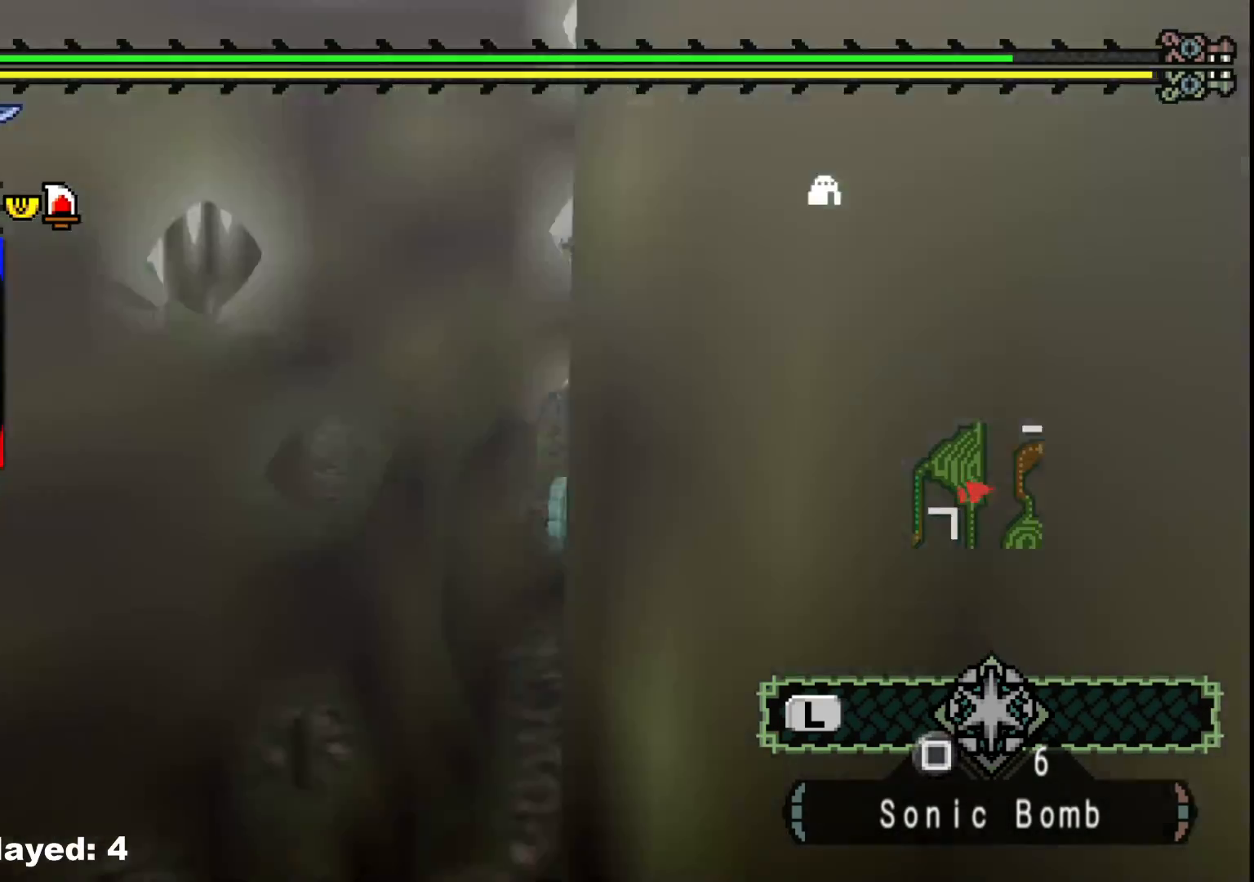
{"buttons": ["R1"], "left_stick": "up", "right_stick": "center", "events": []}
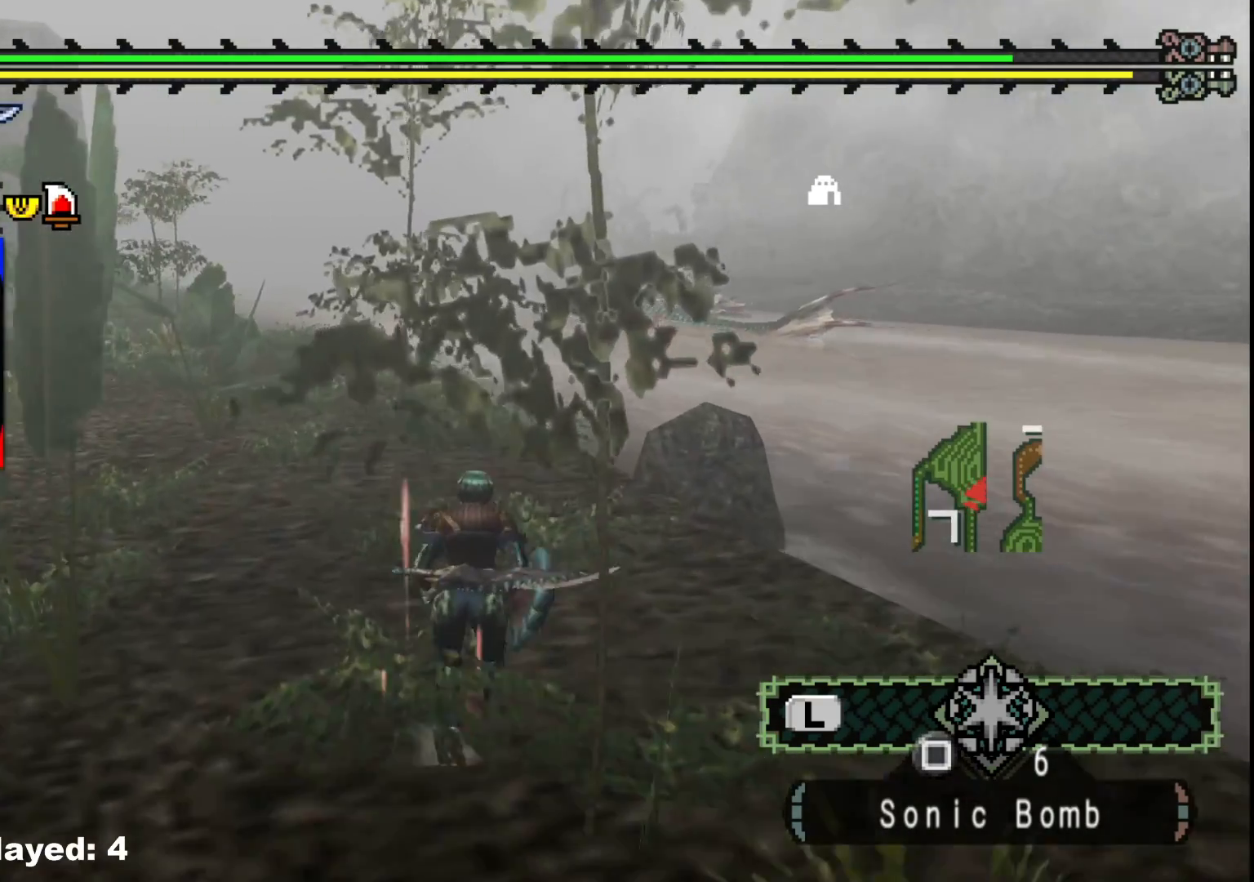
{"buttons": ["R1"], "left_stick": "up", "right_stick": "center", "events": []}
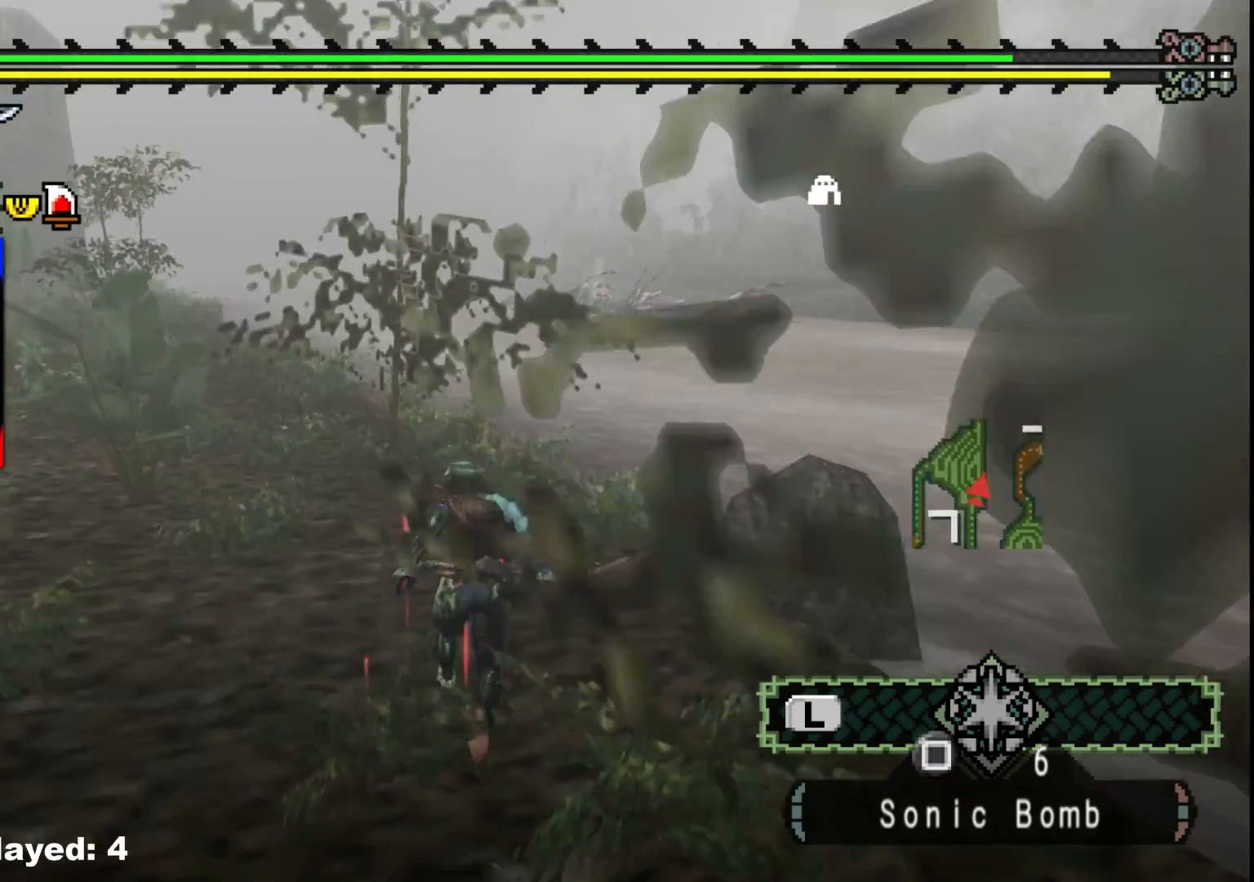
{"buttons": ["R1"], "left_stick": "up", "right_stick": "center", "events": []}
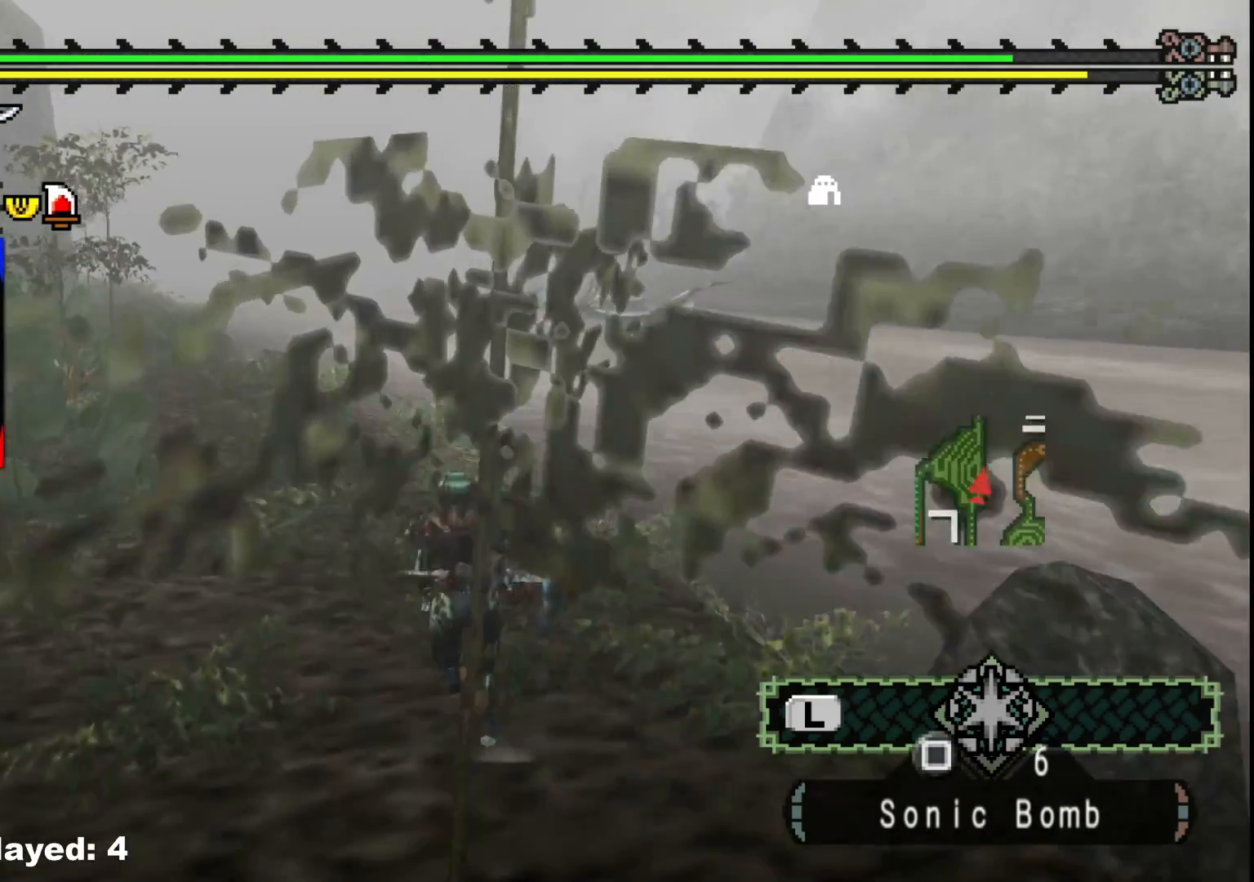
{"buttons": ["R1"], "left_stick": "up", "right_stick": "center", "events": []}
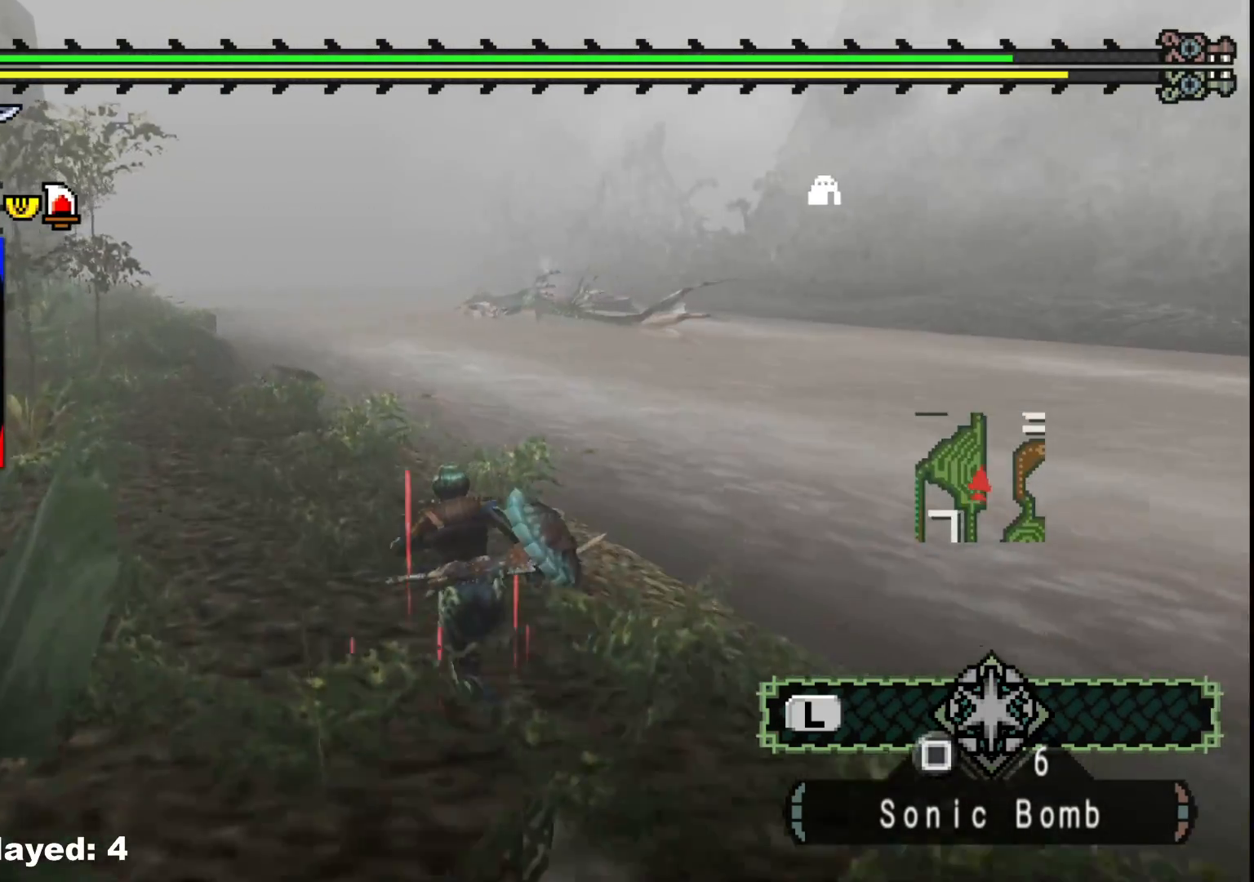
{"buttons": ["R1"], "left_stick": "up-left", "right_stick": "center", "events": [[483, "left_stick", "up-left"]]}
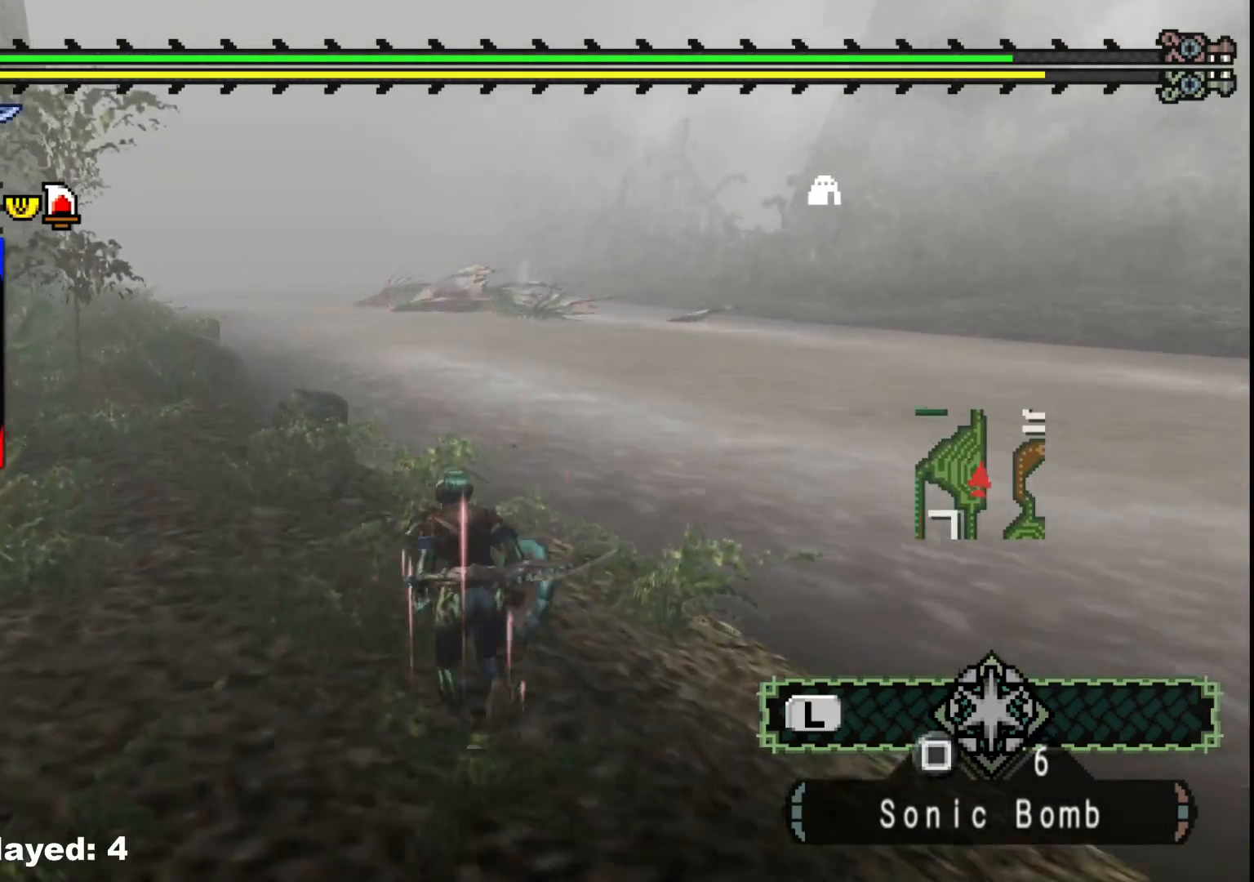
{"buttons": [], "left_stick": "up-left", "right_stick": "center", "events": [[17, "R1", "up"]]}